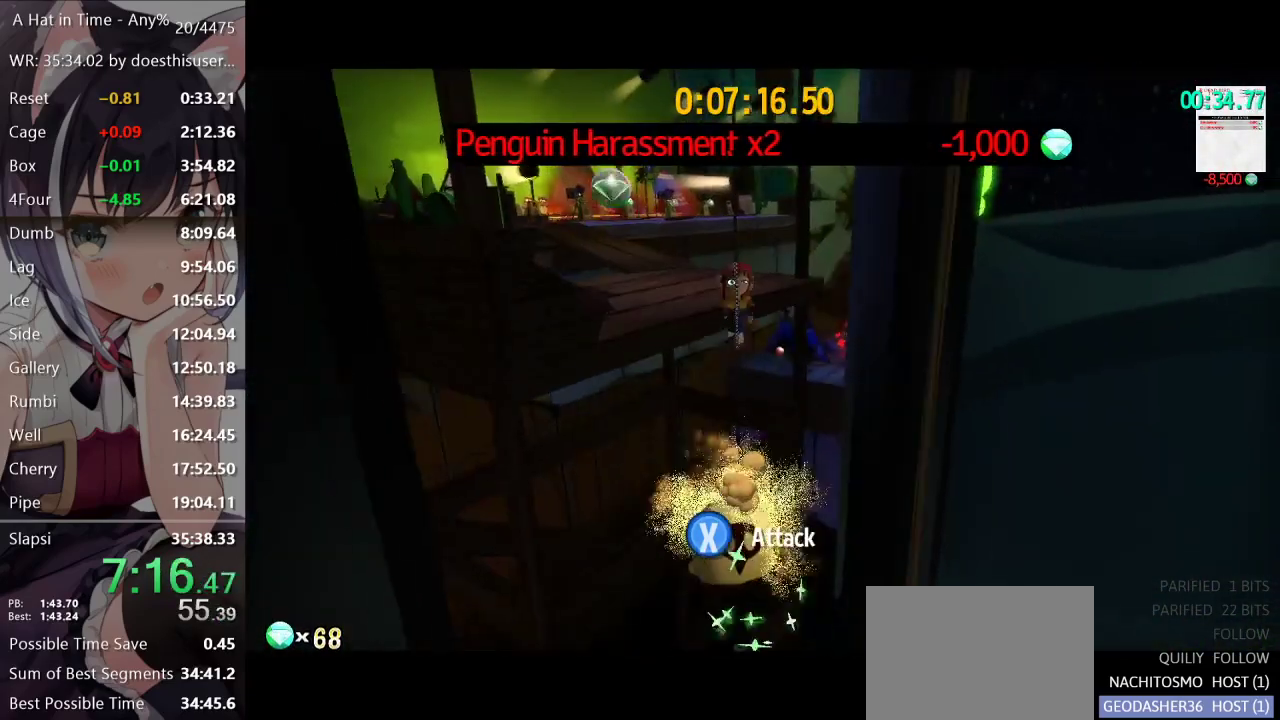
Gameplay with a controller (Xbox layout); each line is a JSON object with the inputs held at the frame after it. "events" lists button and stick changes between this image and that frame as [ms after this image, input, new state], when the widget could be followed in between.
{"buttons": ["L2"], "left_stick": "up", "right_stick": "right", "events": [[33, "right_stick", "center"], [100, "right_stick", "right"], [216, "right_stick", "center"], [283, "right_stick", "right"], [400, "right_stick", "center"], [450, "right_stick", "right"]]}
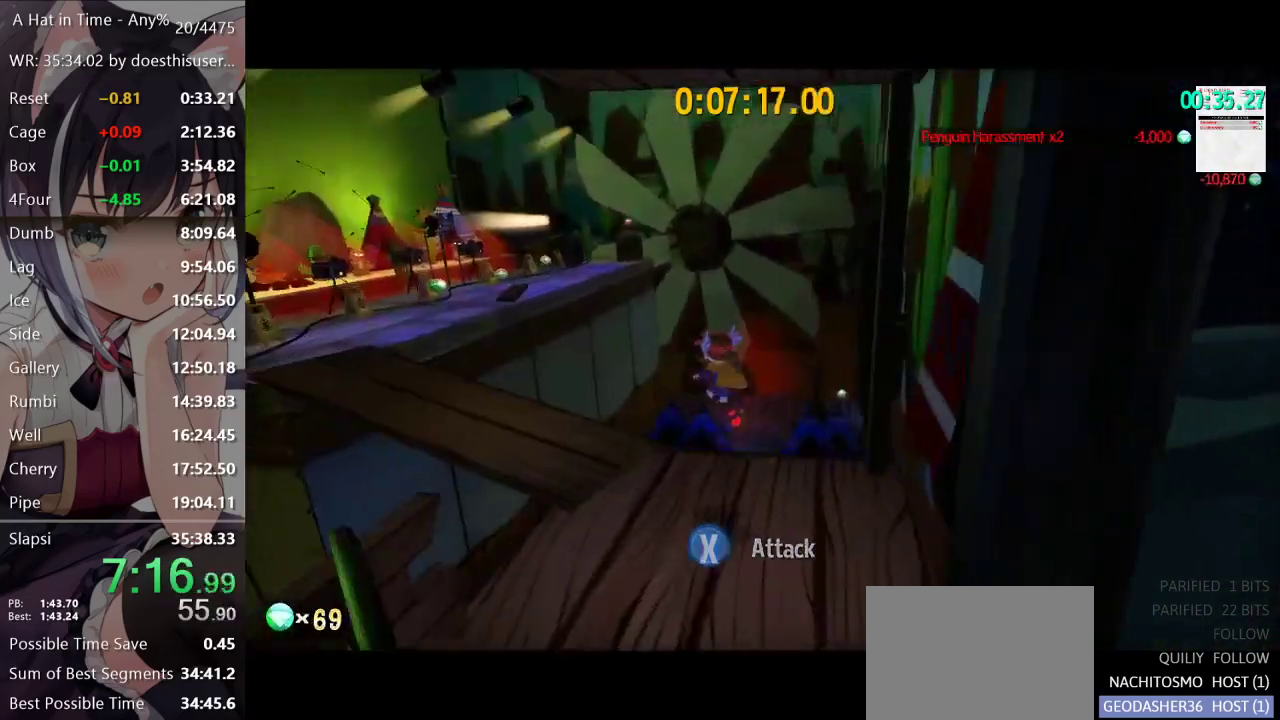
{"buttons": ["L2"], "left_stick": "up", "right_stick": "right", "events": [[67, "right_stick", "center"], [117, "right_stick", "right"], [400, "right_stick", "center"], [450, "right_stick", "right"]]}
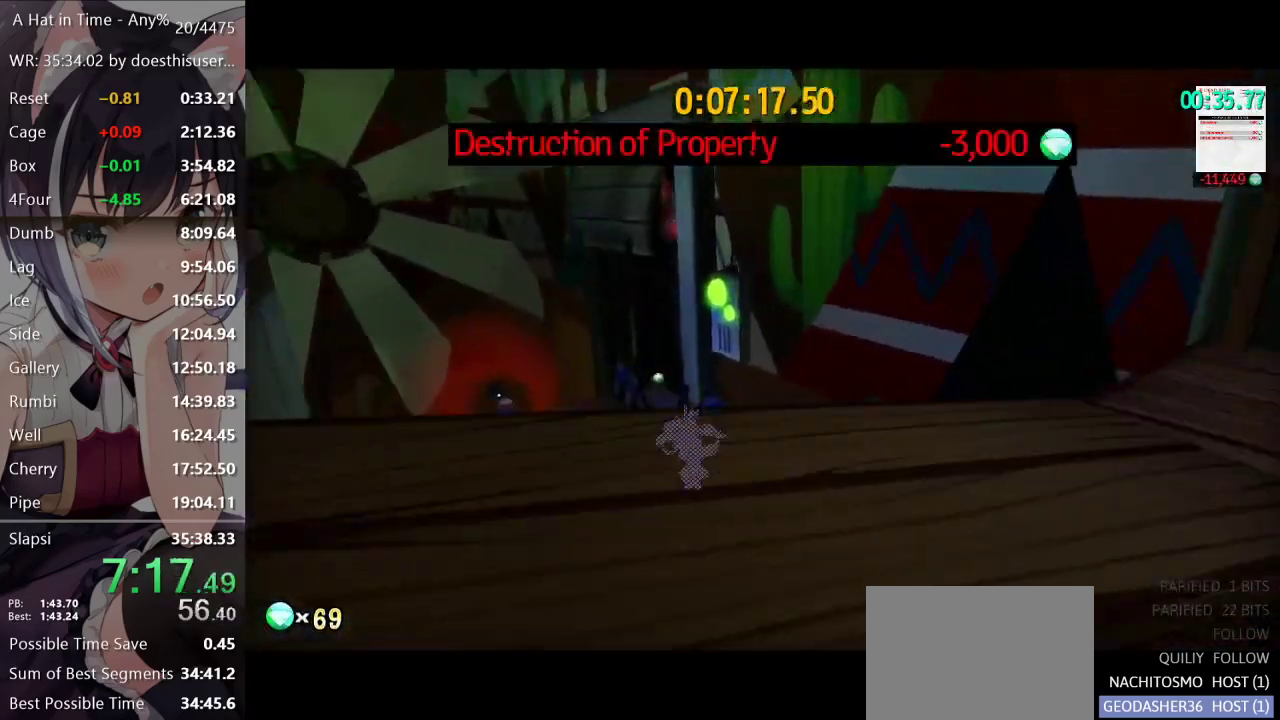
{"buttons": ["L2"], "left_stick": "up", "right_stick": "center", "events": [[51, "right_stick", "center"], [301, "A", "down"], [368, "A", "up"], [384, "R2", "down"], [468, "R2", "up"]]}
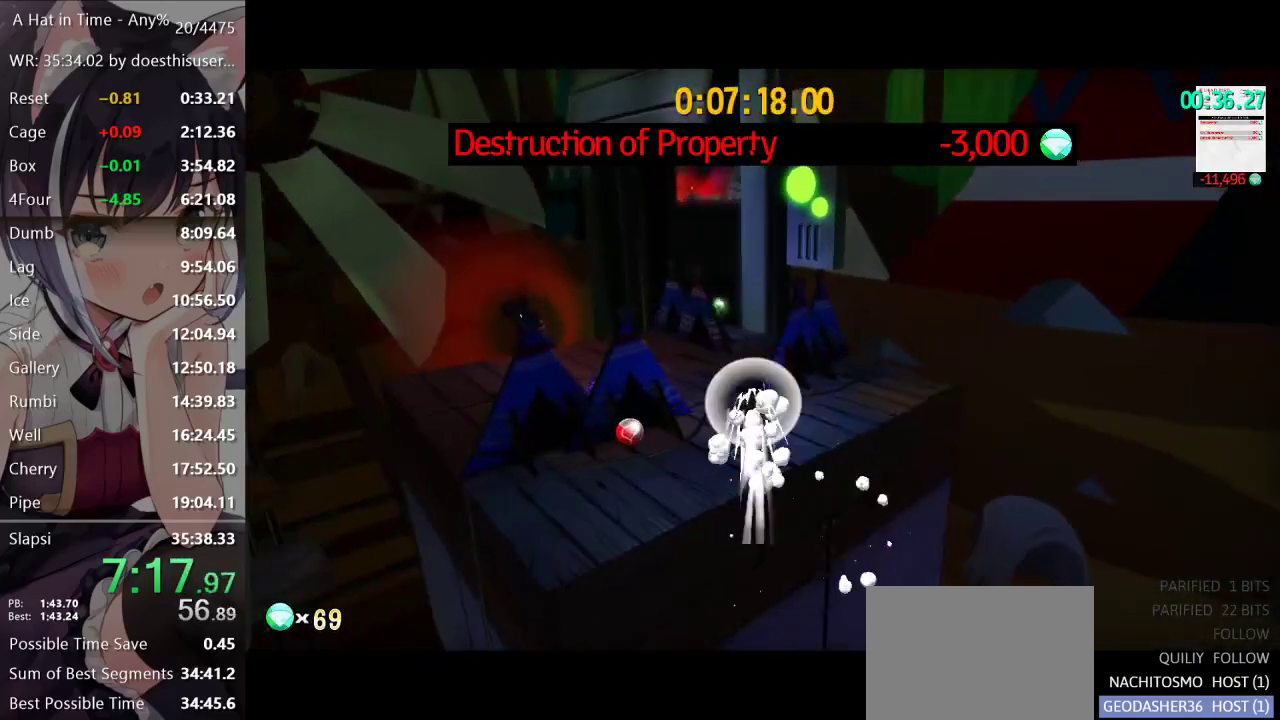
{"buttons": ["L2"], "left_stick": "up", "right_stick": "center", "events": []}
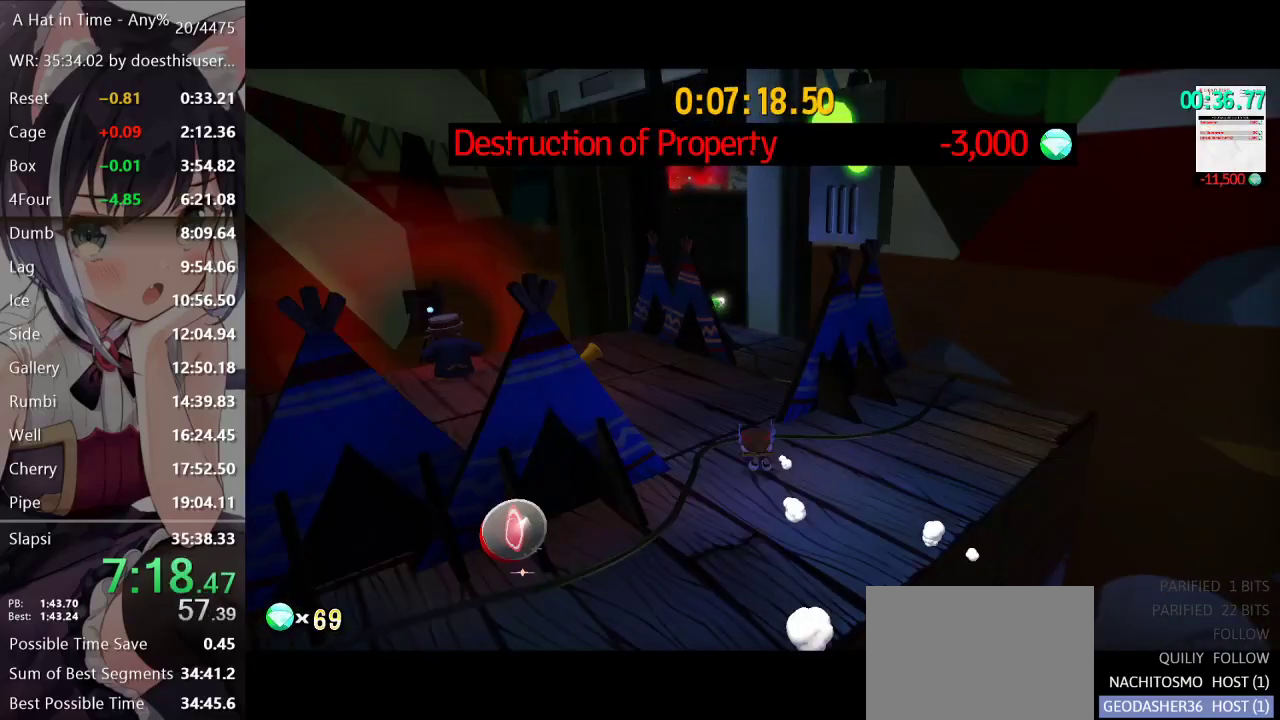
{"buttons": ["L2"], "left_stick": "up", "right_stick": "center", "events": [[33, "R2", "down"], [150, "R2", "up"]]}
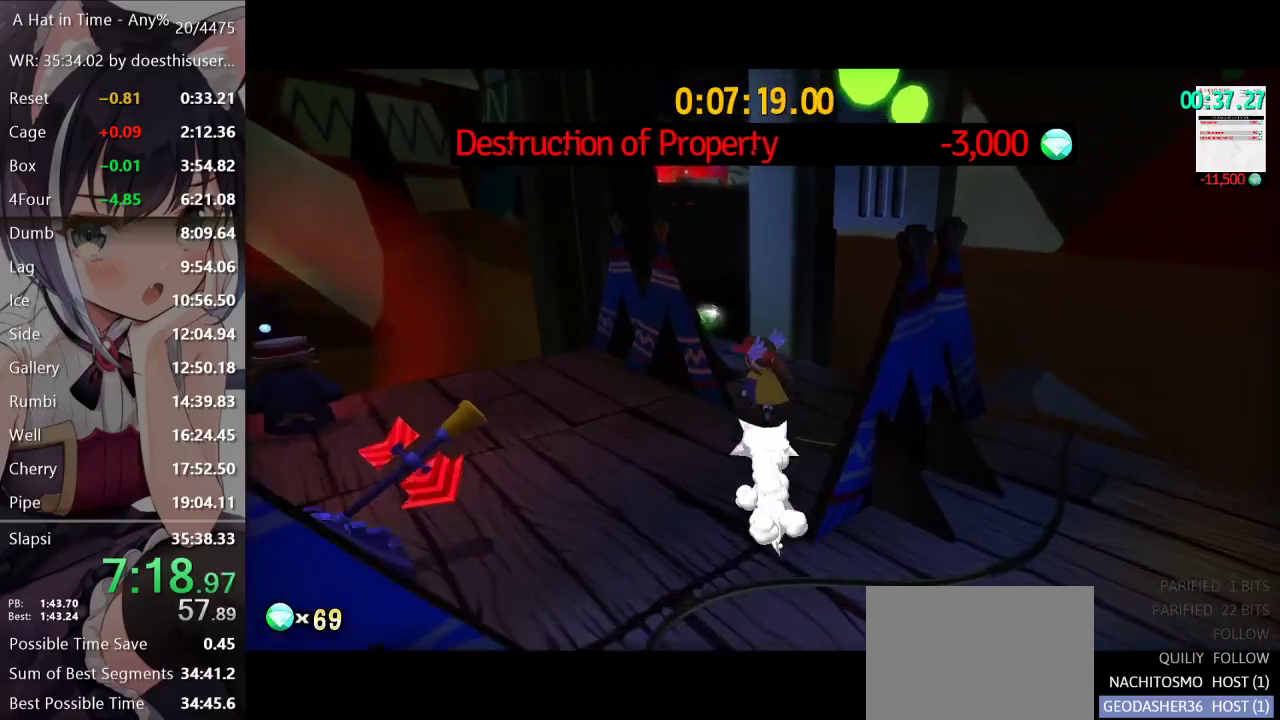
{"buttons": ["L2"], "left_stick": "up", "right_stick": "right", "events": [[300, "right_stick", "right"], [400, "right_stick", "center"], [467, "right_stick", "right"]]}
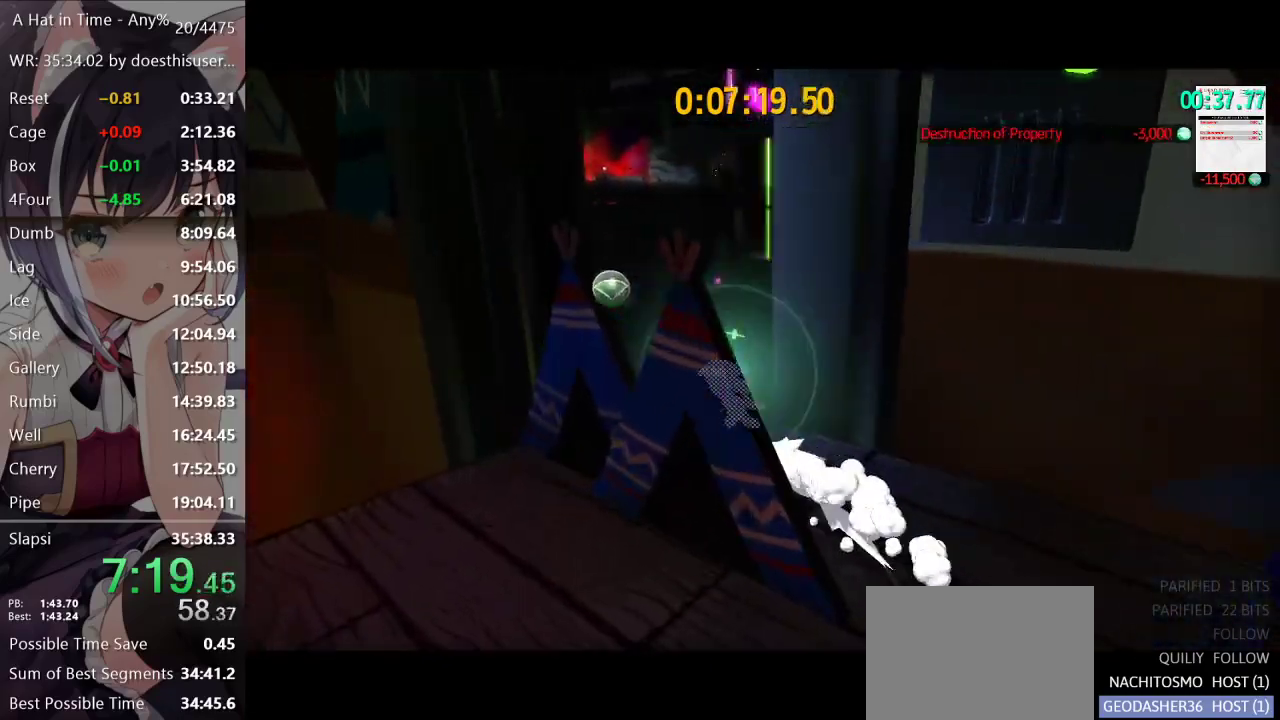
{"buttons": ["A", "L2"], "left_stick": "up", "right_stick": "center", "events": [[151, "right_stick", "center"], [284, "A", "down"]]}
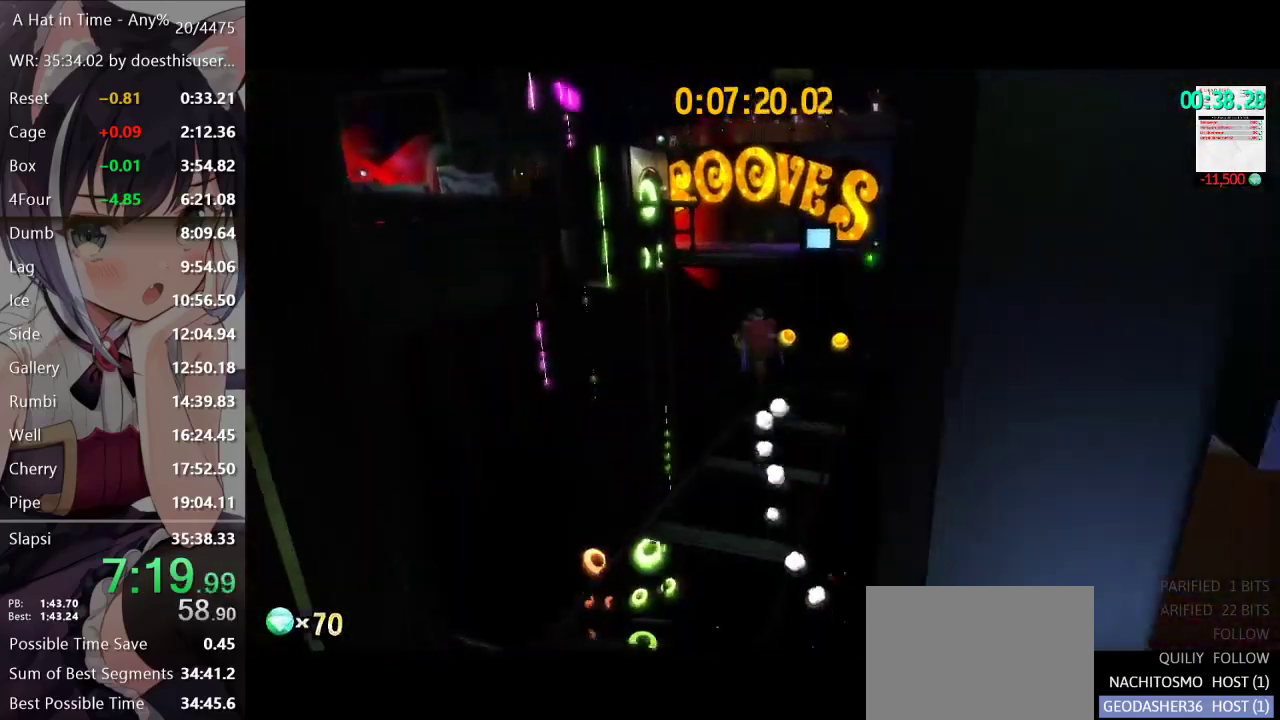
{"buttons": ["L2"], "left_stick": "up", "right_stick": "center", "events": [[167, "A", "up"]]}
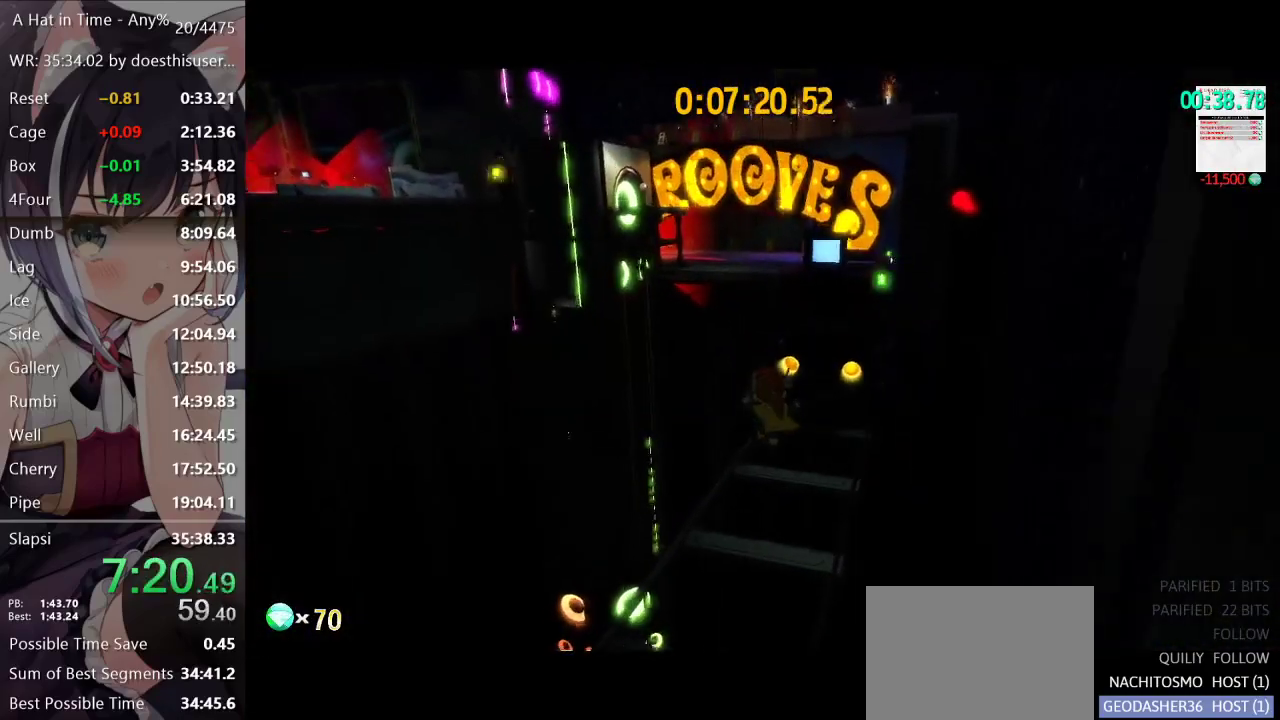
{"buttons": ["L2"], "left_stick": "up", "right_stick": "center", "events": []}
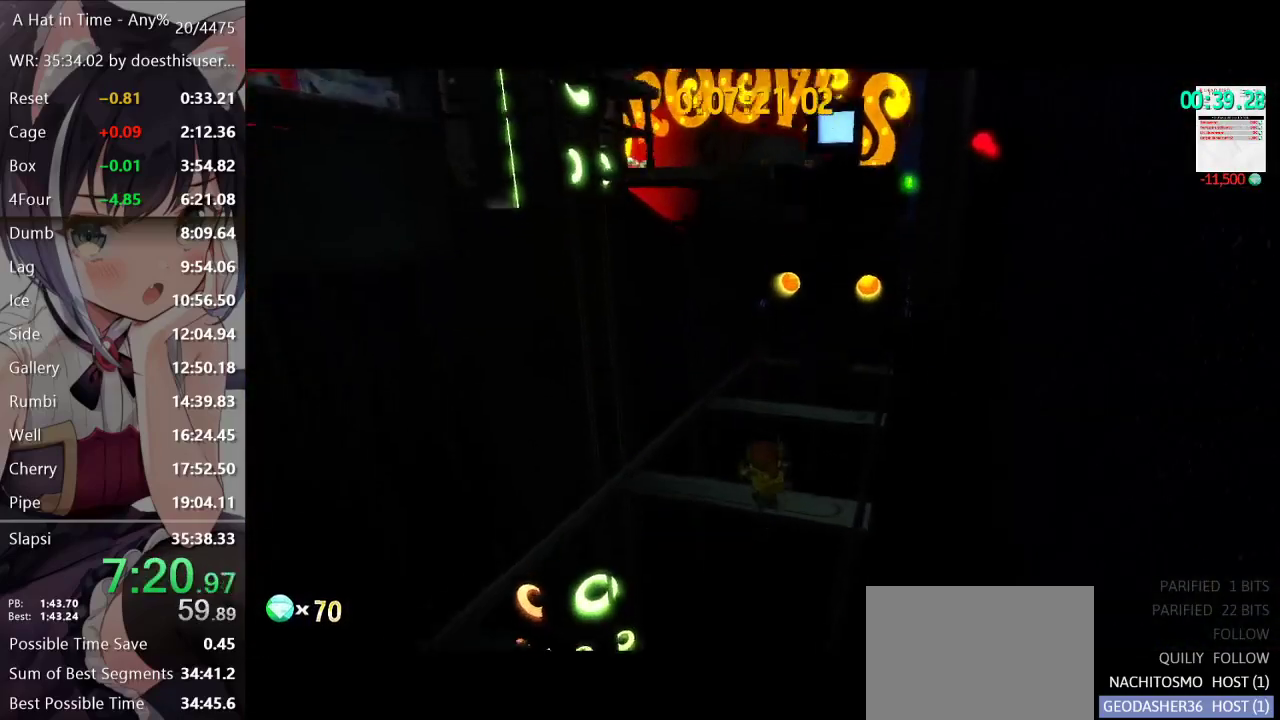
{"buttons": ["L2"], "left_stick": "up", "right_stick": "center", "events": []}
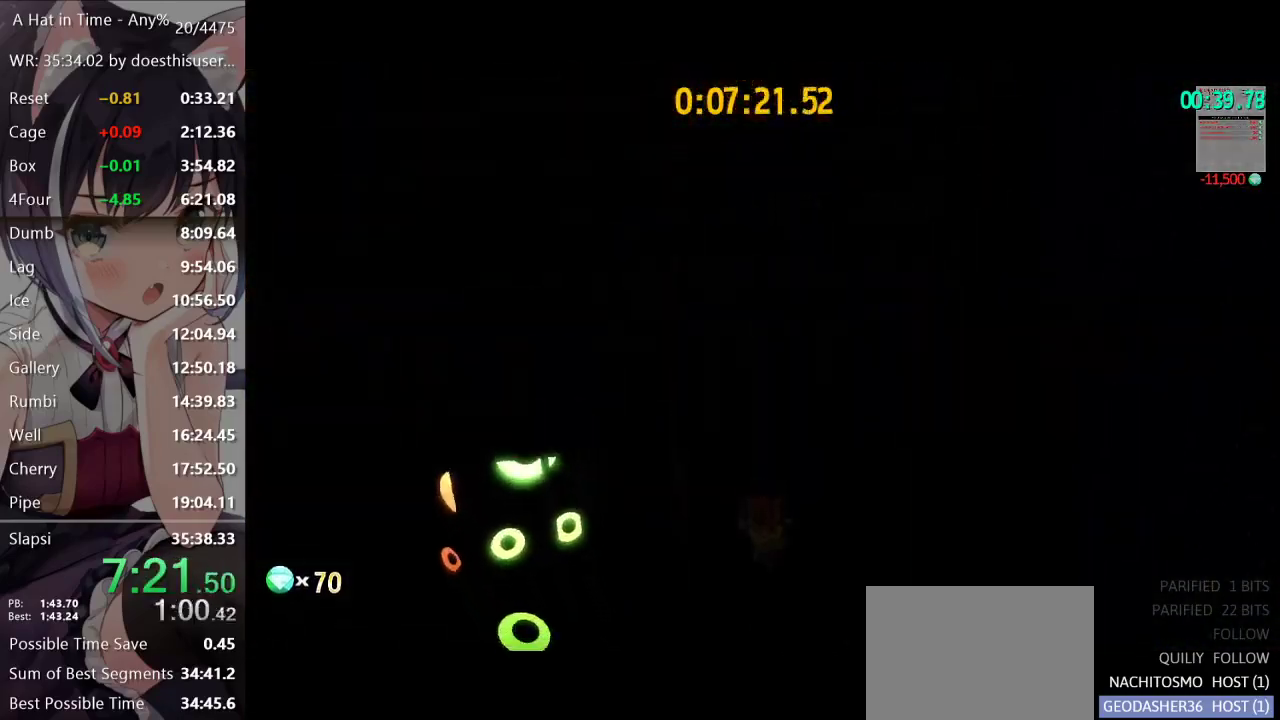
{"buttons": ["L2"], "left_stick": "up", "right_stick": "right", "events": [[367, "right_stick", "right"]]}